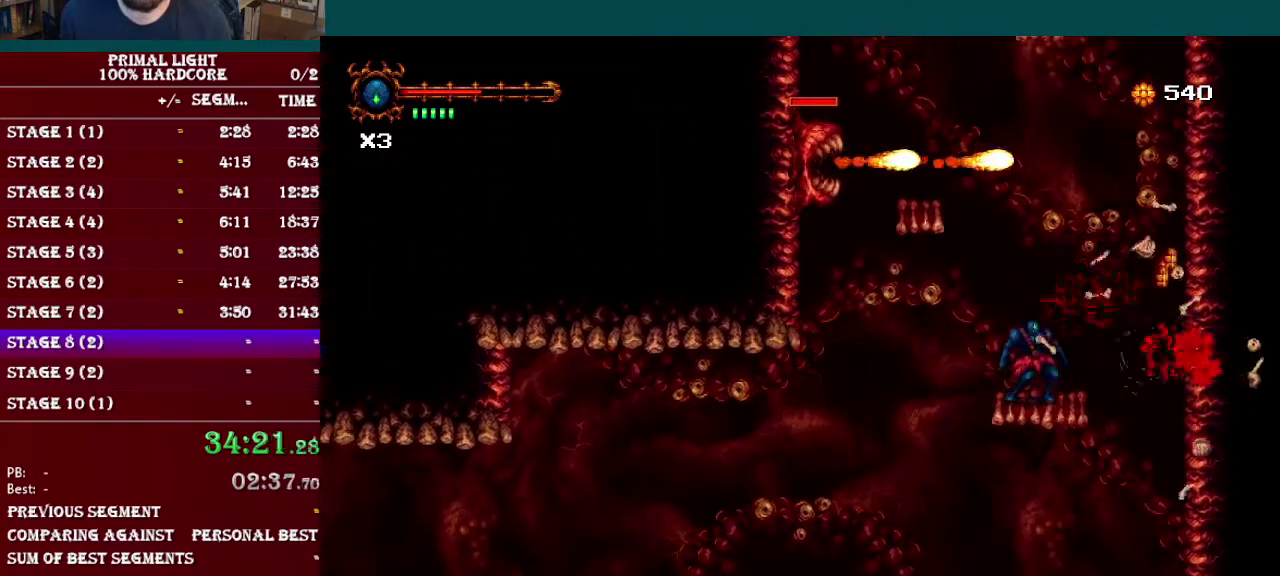
Gameplay with a controller (Nintendo layout); each line is a JSON object with the inputs held at the frame after it. "events" lists button and stick changes between this image and that frame as [ms after this image, input, new state], when the widget could be followed in between. Not read: L3 R3.
{"buttons": ["DPAD_LEFT"], "events": [[300, "B", "down"], [350, "DPAD_LEFT", "down"], [467, "B", "up"]]}
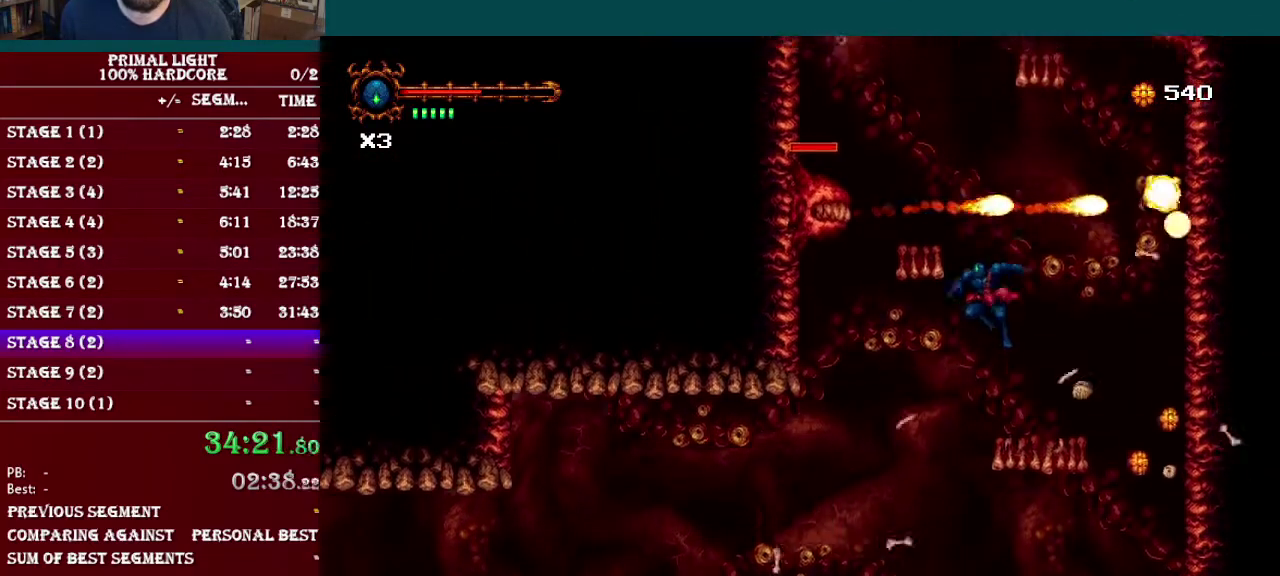
{"buttons": ["Y"], "events": [[51, "B", "down"], [134, "Y", "down"], [151, "DPAD_LEFT", "up"], [351, "B", "up"], [367, "Y", "up"], [434, "Y", "down"]]}
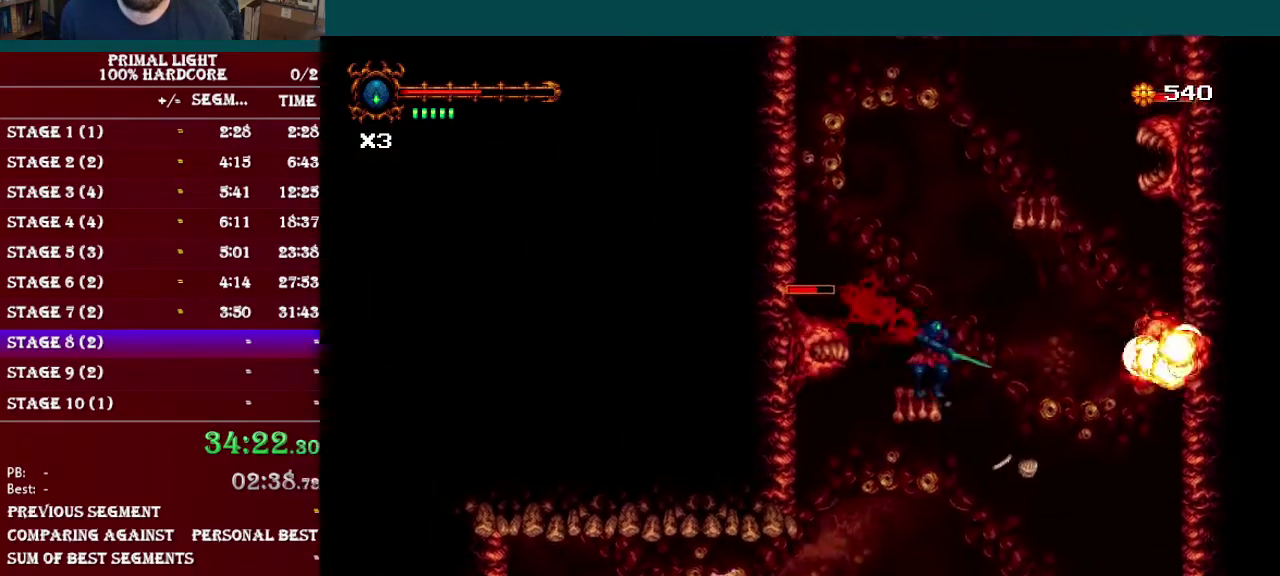
{"buttons": [], "events": [[83, "Y", "up"], [150, "Y", "down"], [284, "Y", "up"]]}
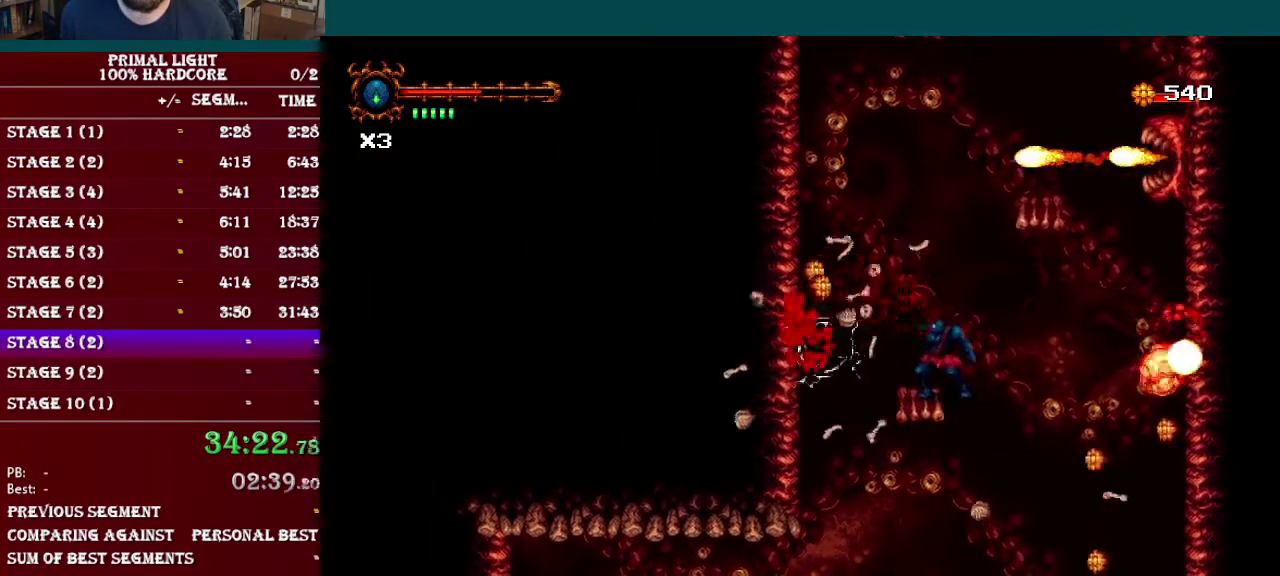
{"buttons": [], "events": []}
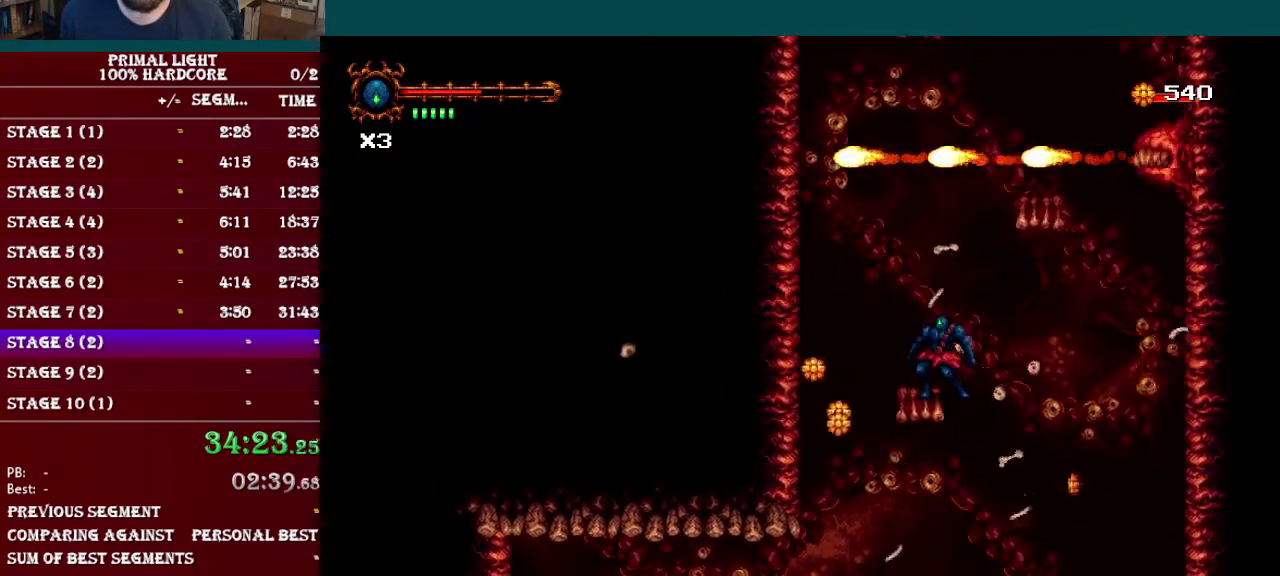
{"buttons": ["B"], "events": [[84, "B", "down"], [167, "DPAD_RIGHT", "down"], [234, "B", "up"], [284, "B", "down"], [484, "DPAD_RIGHT", "up"]]}
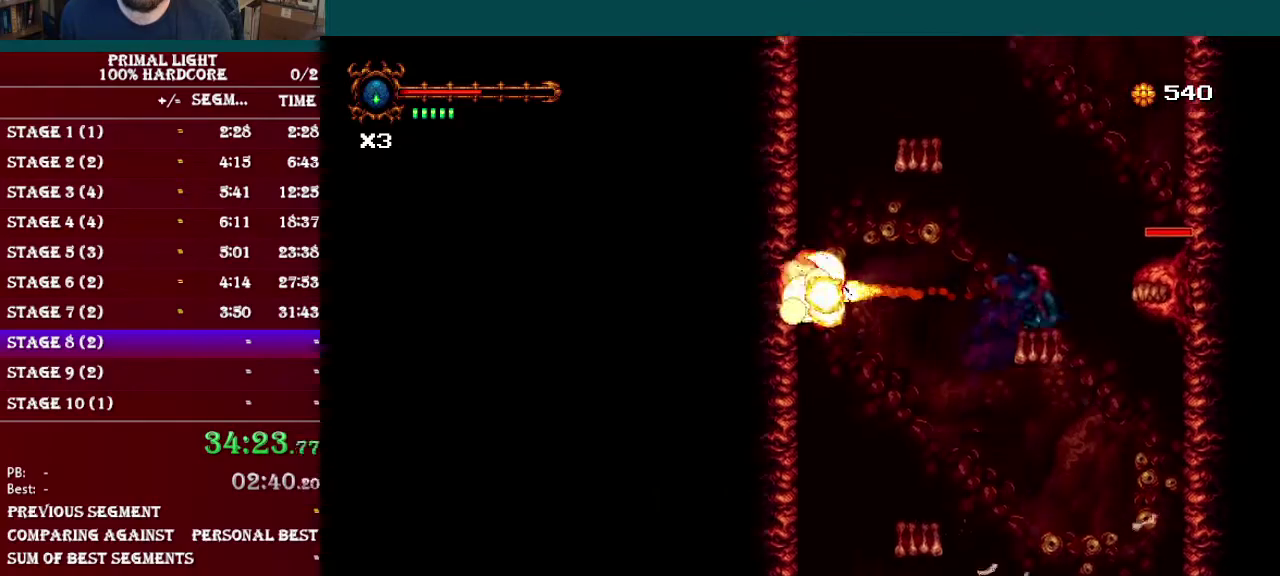
{"buttons": ["B"], "events": [[33, "B", "up"], [383, "B", "down"]]}
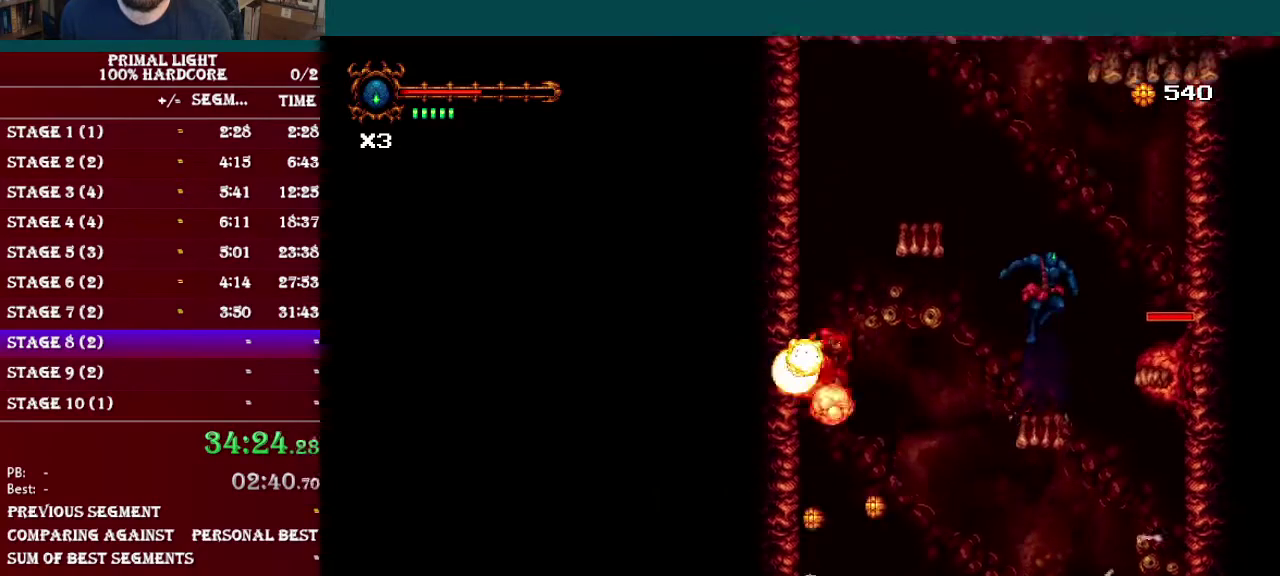
{"buttons": ["DPAD_LEFT"], "events": [[67, "B", "up"], [84, "DPAD_LEFT", "down"], [117, "B", "down"], [334, "B", "up"]]}
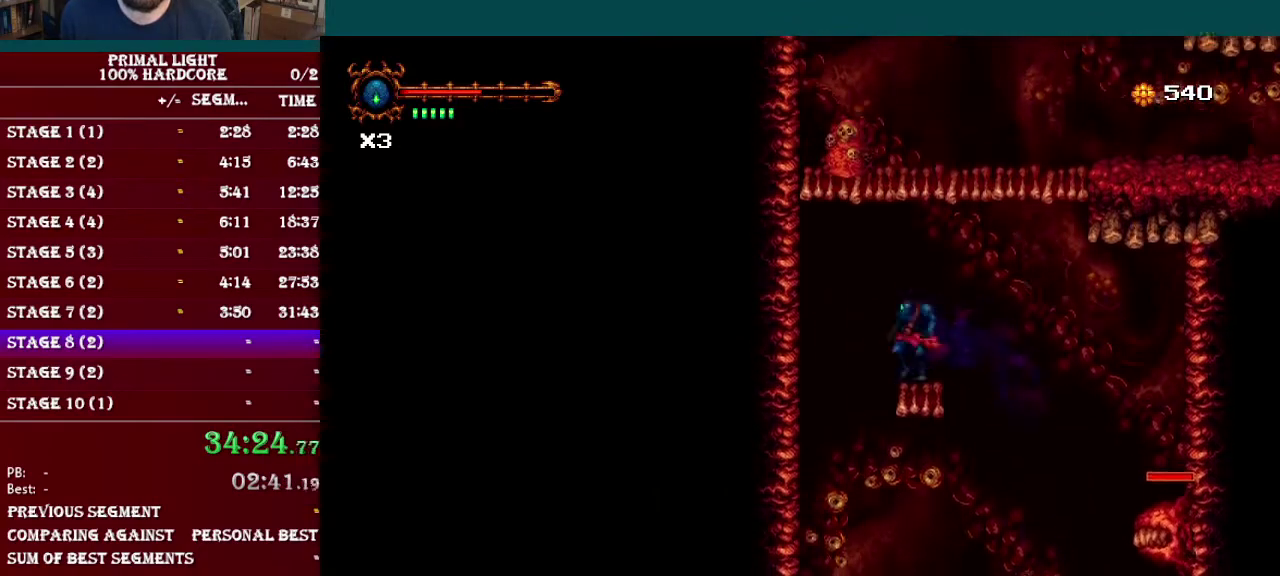
{"buttons": ["DPAD_RIGHT"], "events": [[33, "DPAD_LEFT", "up"], [217, "B", "down"], [250, "DPAD_RIGHT", "down"], [467, "B", "up"]]}
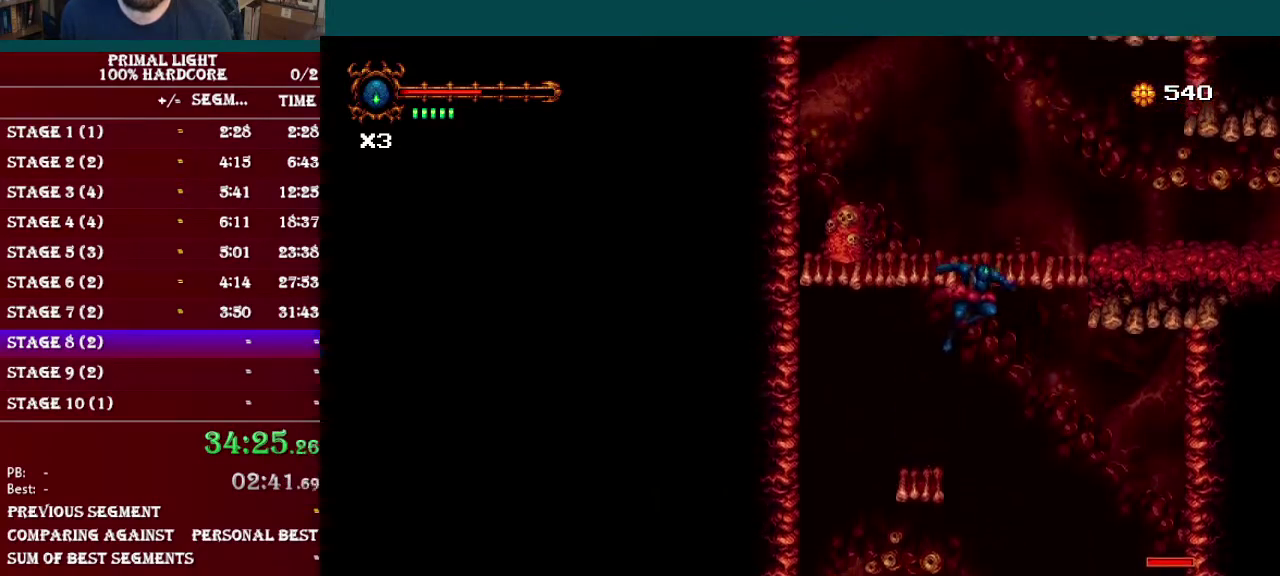
{"buttons": ["B", "R1", "DPAD_RIGHT"], "events": [[50, "B", "down"], [401, "R1", "down"]]}
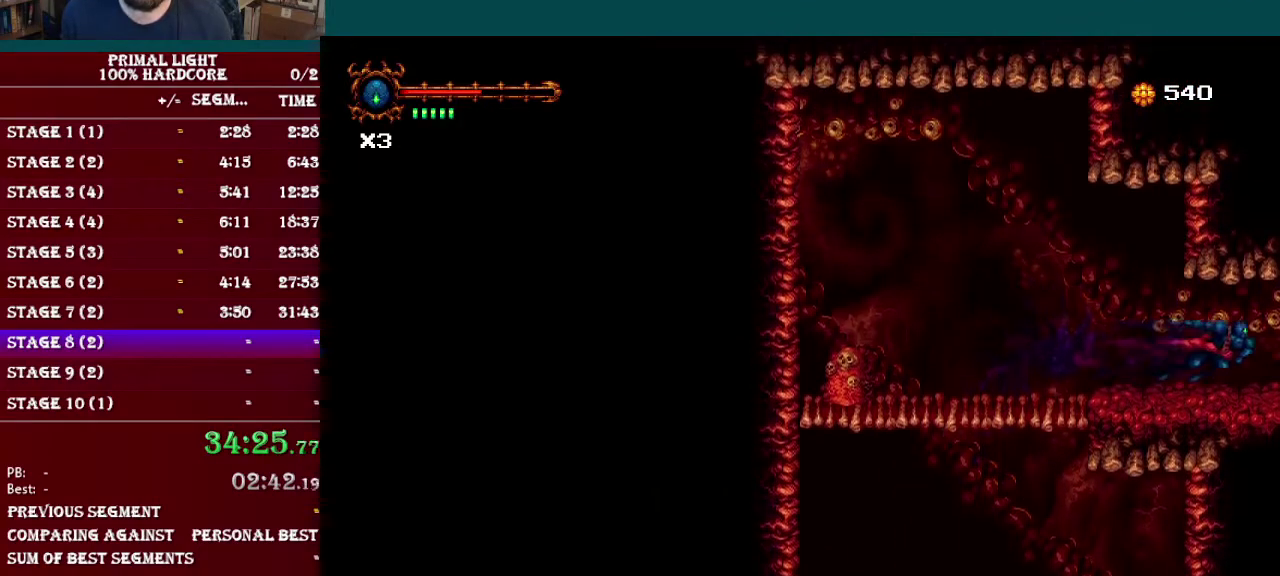
{"buttons": ["DPAD_RIGHT"], "events": [[50, "R1", "up"], [83, "B", "up"], [117, "DPAD_RIGHT", "up"], [183, "DPAD_RIGHT", "down"], [217, "DPAD_DOWN", "down"], [250, "L1", "down"], [417, "DPAD_DOWN", "up"], [450, "L1", "up"]]}
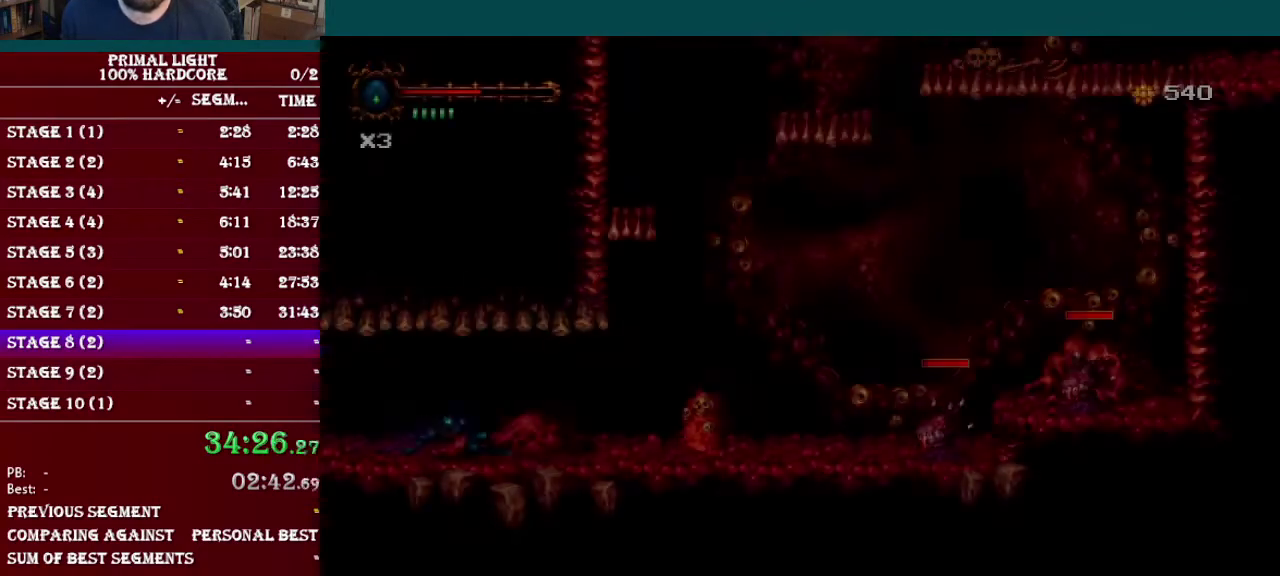
{"buttons": ["B", "DPAD_RIGHT"], "events": [[417, "B", "down"]]}
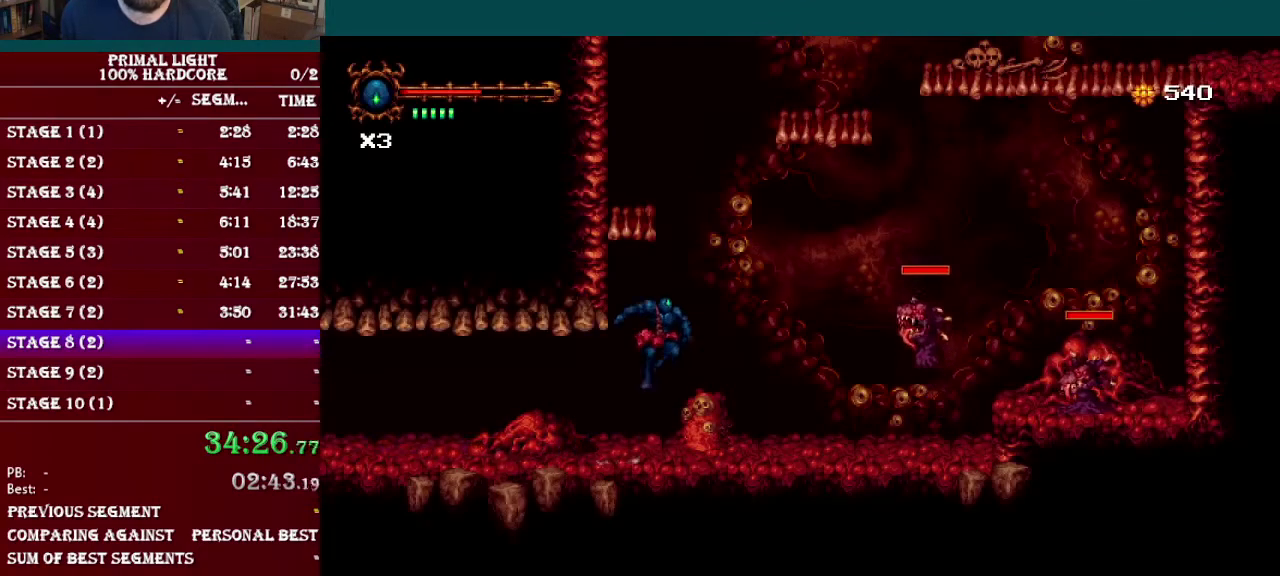
{"buttons": ["Y"], "events": [[50, "B", "up"], [167, "Y", "down"], [317, "Y", "up"], [367, "DPAD_RIGHT", "up"], [467, "Y", "down"]]}
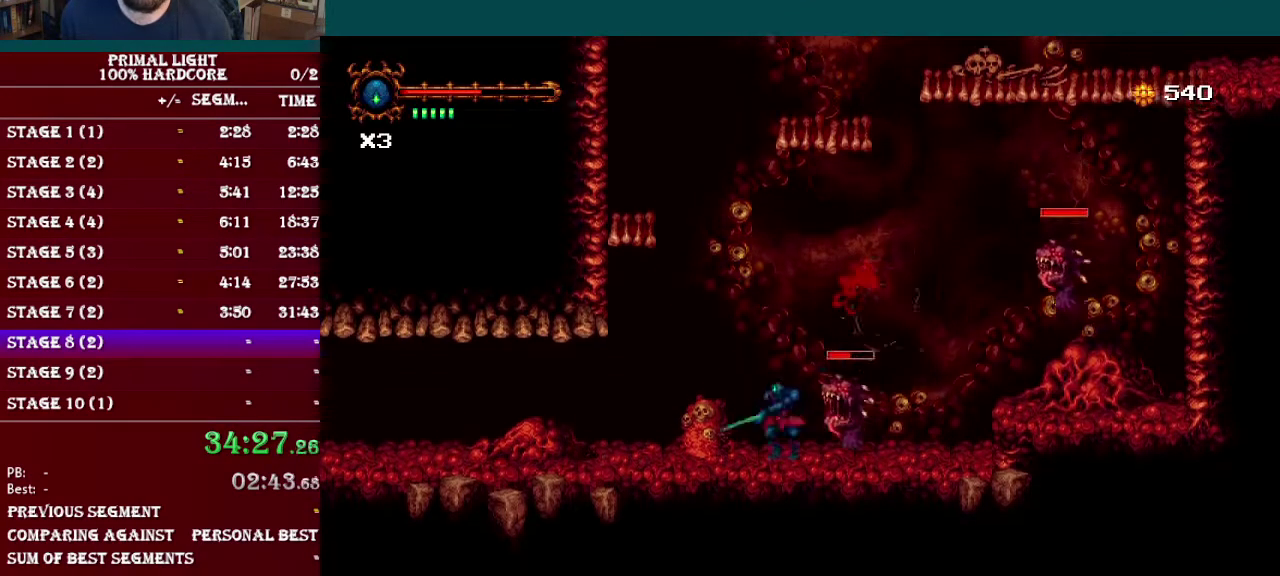
{"buttons": ["DPAD_RIGHT"], "events": [[117, "Y", "up"], [167, "DPAD_RIGHT", "down"], [301, "B", "down"], [451, "B", "up"]]}
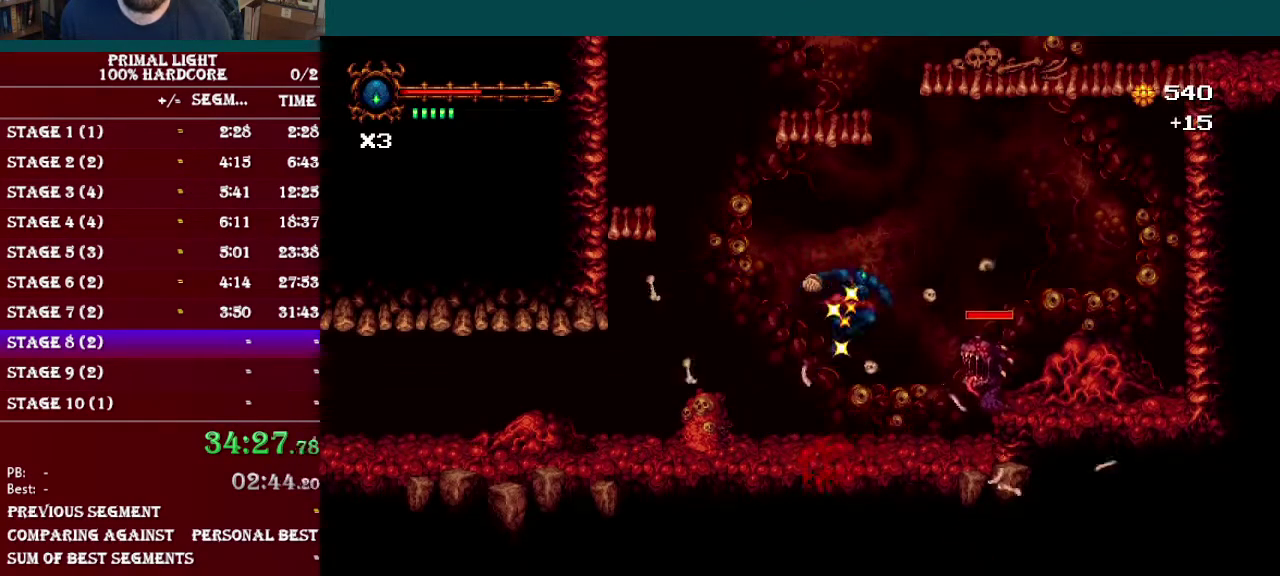
{"buttons": [], "events": [[67, "DPAD_RIGHT", "up"], [83, "Y", "down"], [233, "Y", "up"], [333, "Y", "down"], [450, "Y", "up"]]}
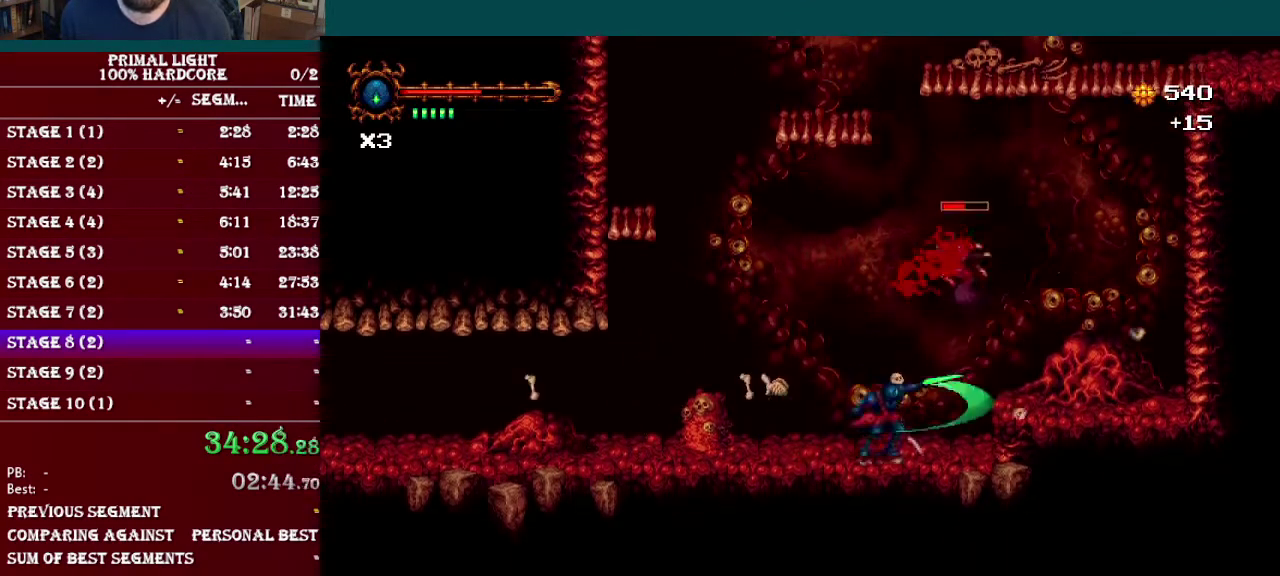
{"buttons": [], "events": [[150, "DPAD_UP", "down"], [234, "Y", "down"], [351, "Y", "up"], [484, "DPAD_UP", "up"]]}
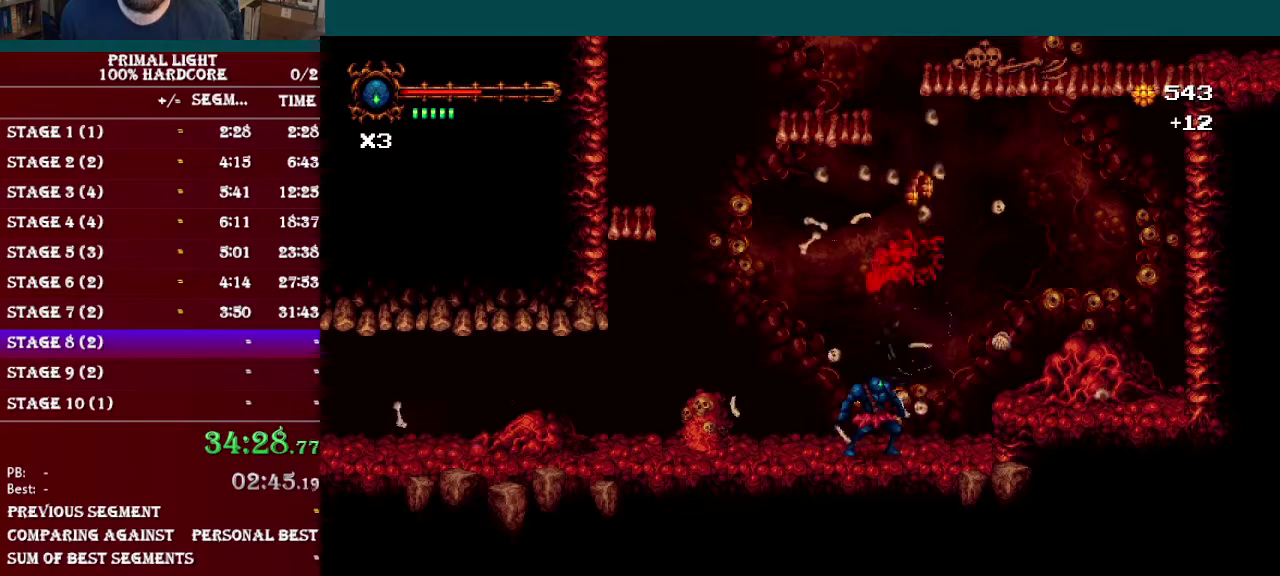
{"buttons": [], "events": [[33, "DPAD_RIGHT", "down"], [83, "B", "down"], [217, "B", "up"], [467, "DPAD_RIGHT", "up"]]}
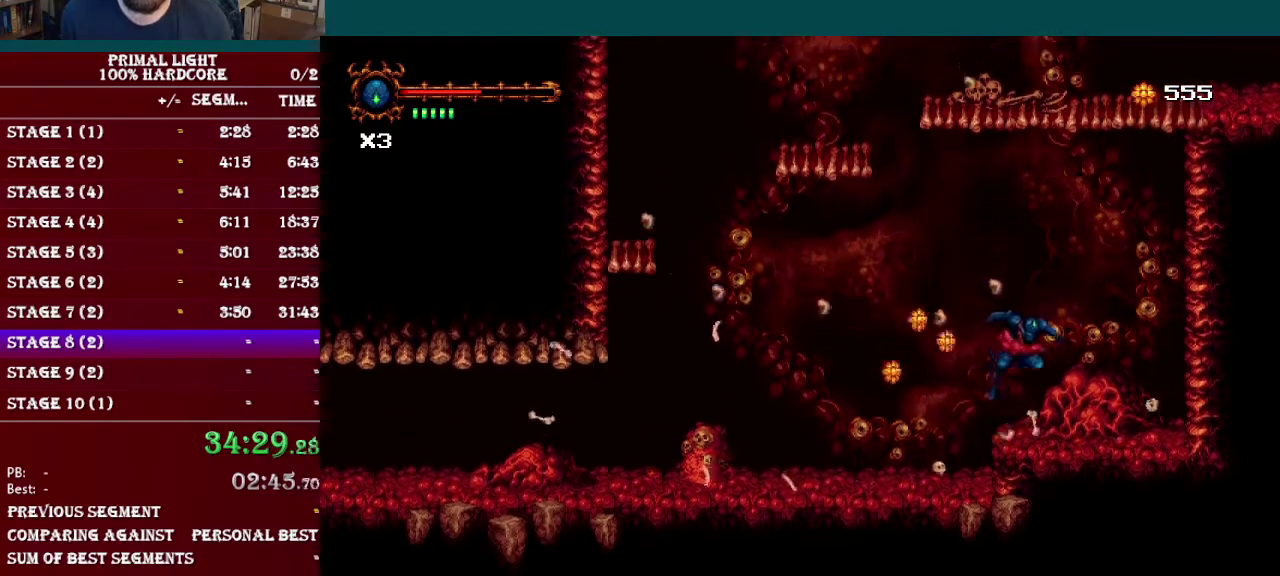
{"buttons": ["DPAD_LEFT"], "events": [[50, "DPAD_LEFT", "down"], [234, "B", "down"], [434, "B", "up"]]}
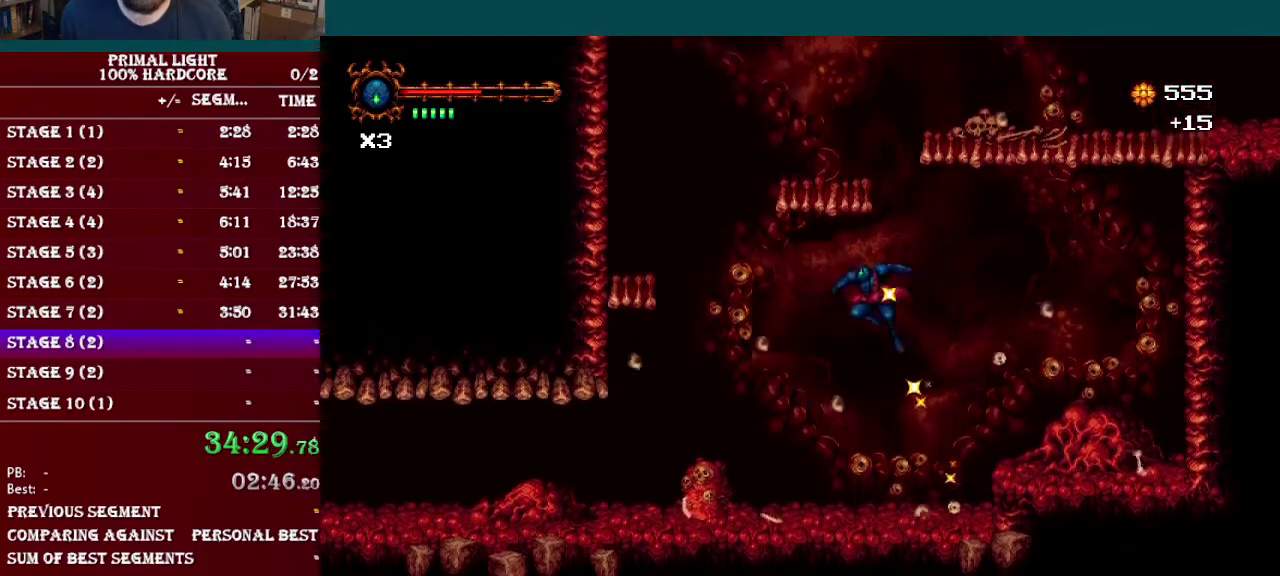
{"buttons": ["DPAD_LEFT"], "events": [[50, "B", "down"], [317, "R1", "down"], [467, "R1", "up"], [484, "B", "up"]]}
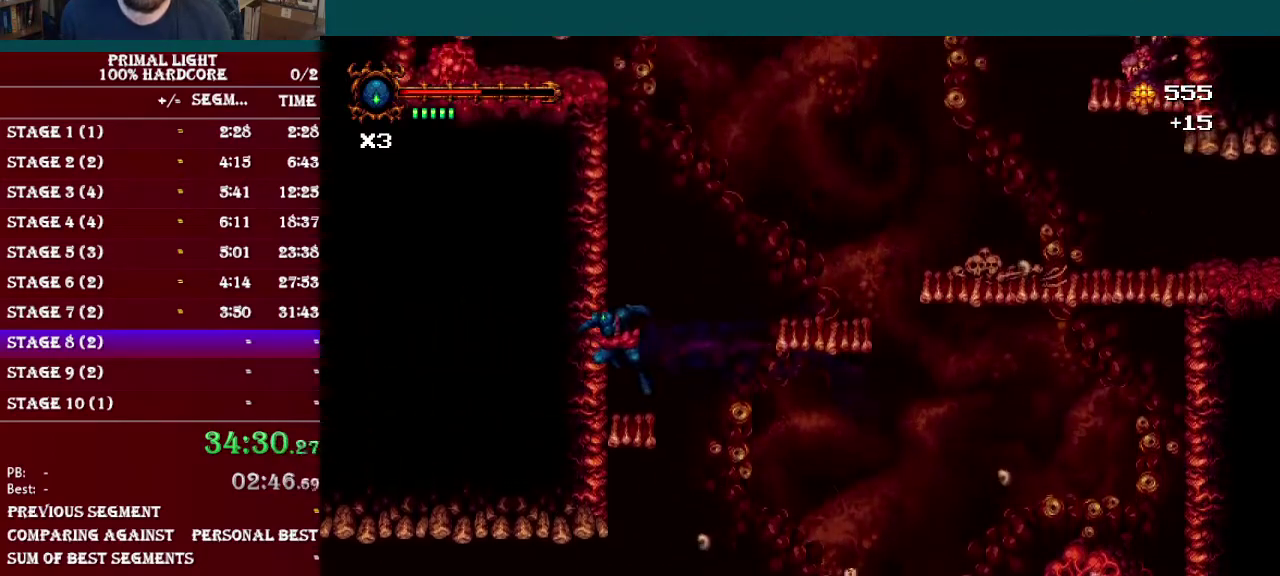
{"buttons": ["B", "DPAD_RIGHT"], "events": [[17, "DPAD_LEFT", "up"], [134, "DPAD_RIGHT", "down"], [217, "B", "down"], [401, "B", "up"], [484, "B", "down"]]}
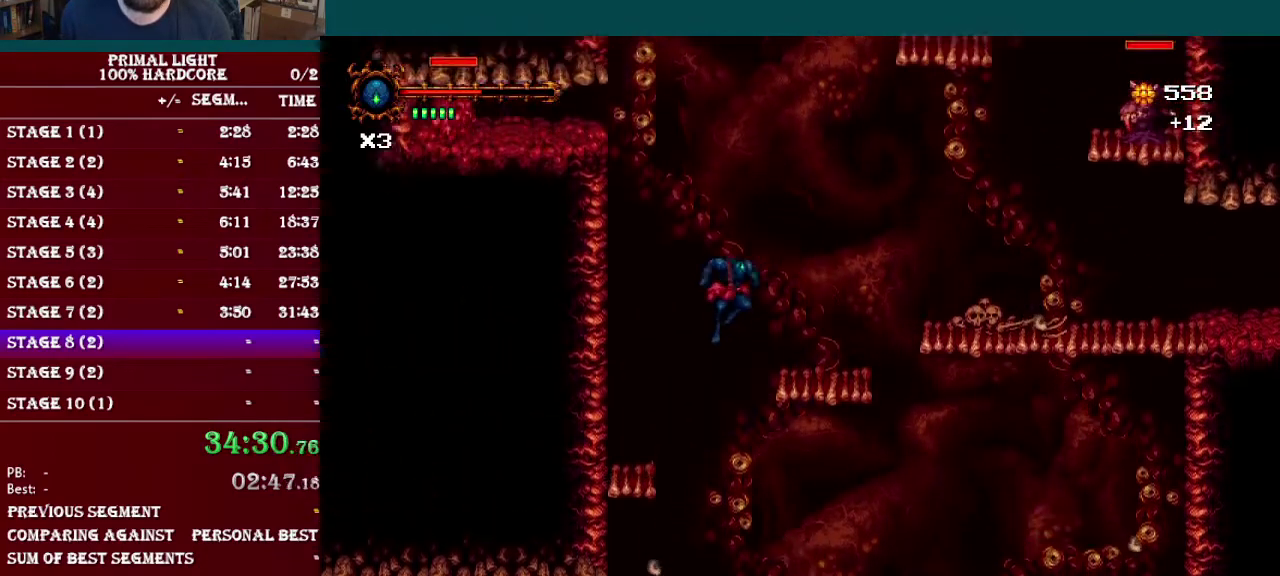
{"buttons": ["DPAD_RIGHT"], "events": [[217, "R1", "down"], [333, "R1", "up"], [350, "B", "up"]]}
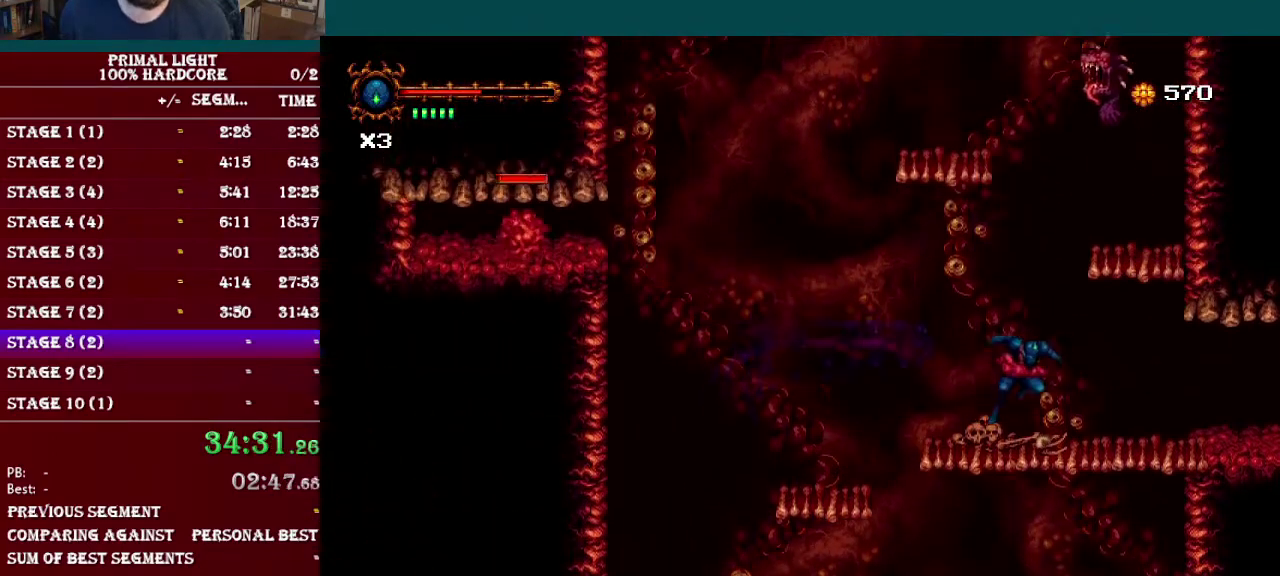
{"buttons": ["B"], "events": [[217, "B", "down"], [367, "B", "up"], [434, "DPAD_RIGHT", "up"], [451, "B", "down"]]}
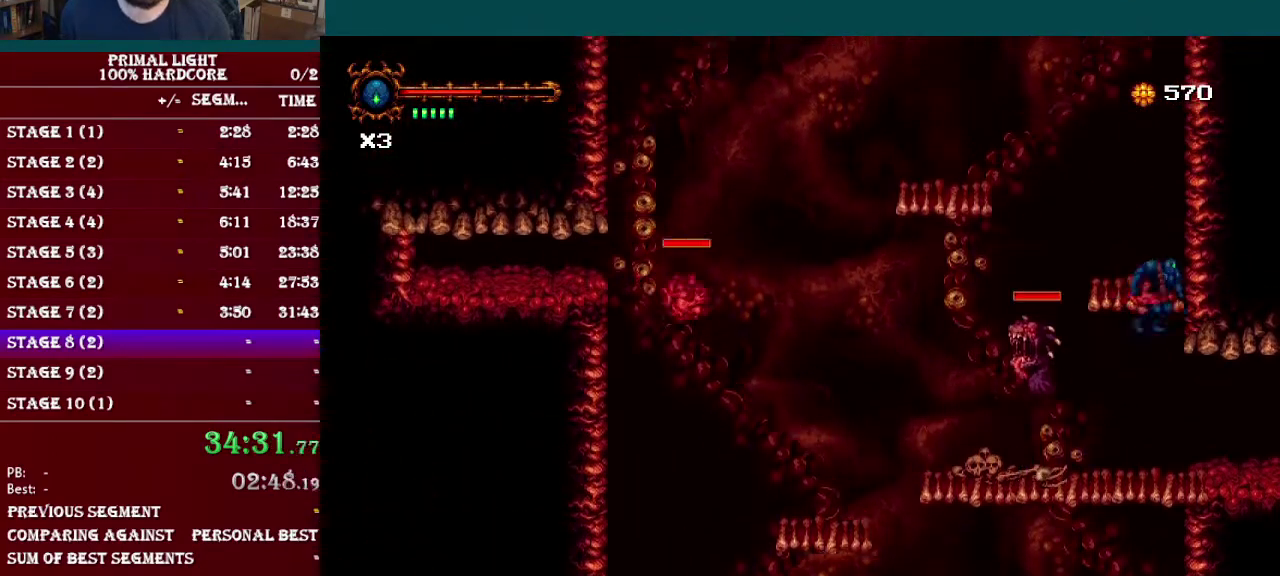
{"buttons": ["DPAD_LEFT"], "events": [[117, "B", "up"], [417, "DPAD_LEFT", "down"]]}
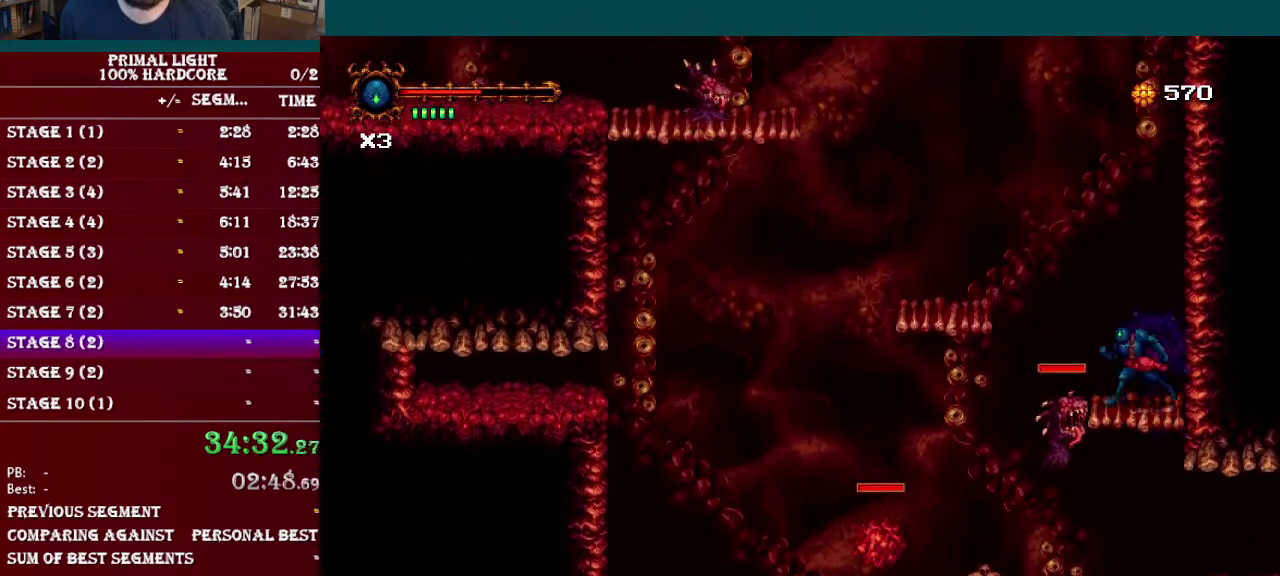
{"buttons": ["DPAD_LEFT"], "events": [[34, "B", "down"], [267, "B", "up"]]}
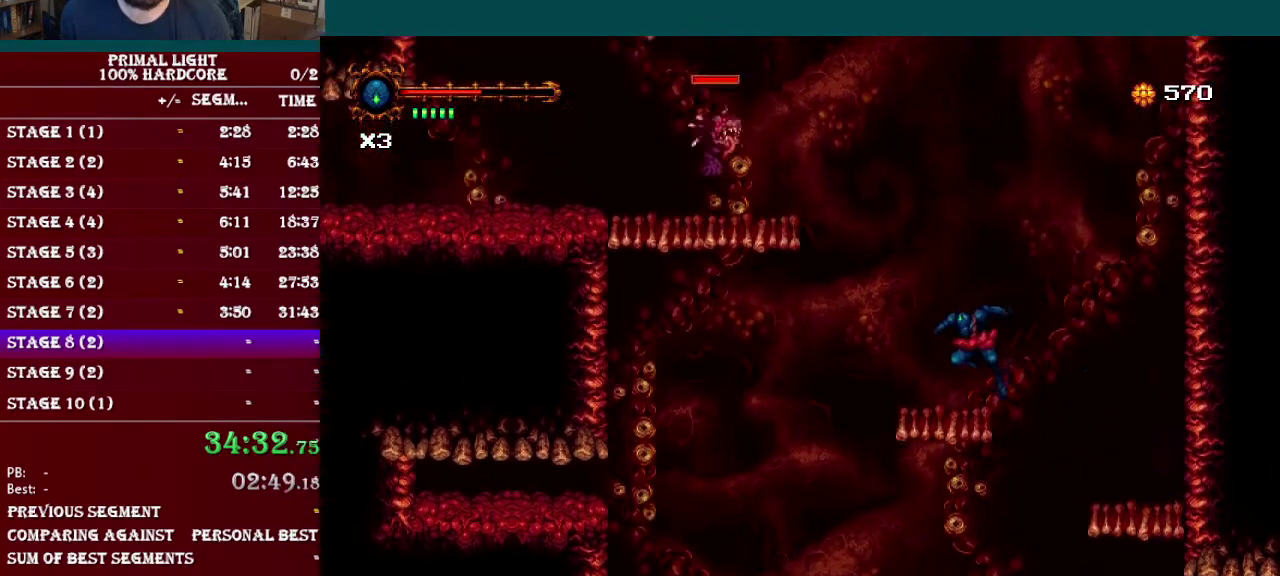
{"buttons": [], "events": [[133, "DPAD_LEFT", "up"]]}
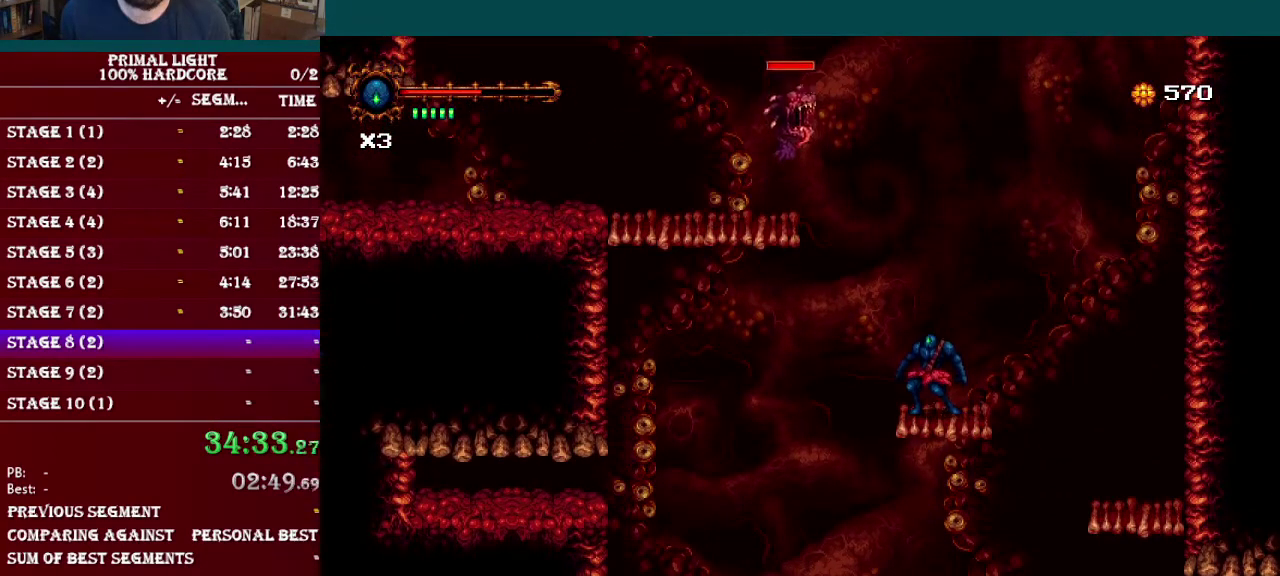
{"buttons": ["B", "DPAD_LEFT"], "events": [[284, "DPAD_LEFT", "down"], [334, "B", "down"]]}
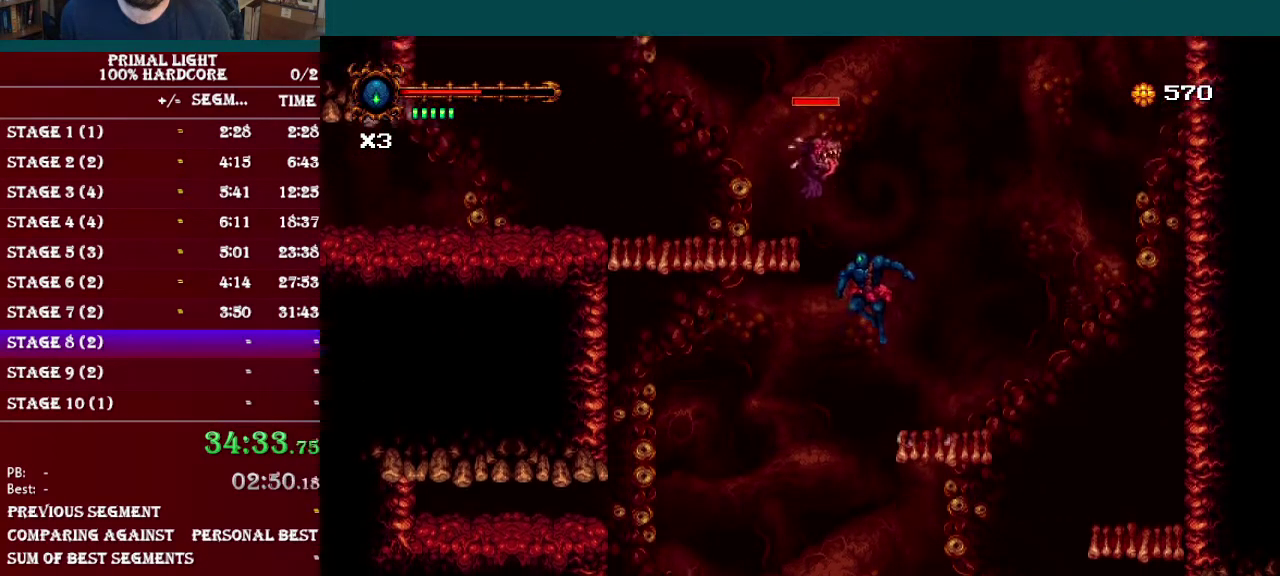
{"buttons": ["B", "DPAD_LEFT"], "events": [[16, "B", "up"], [183, "B", "down"]]}
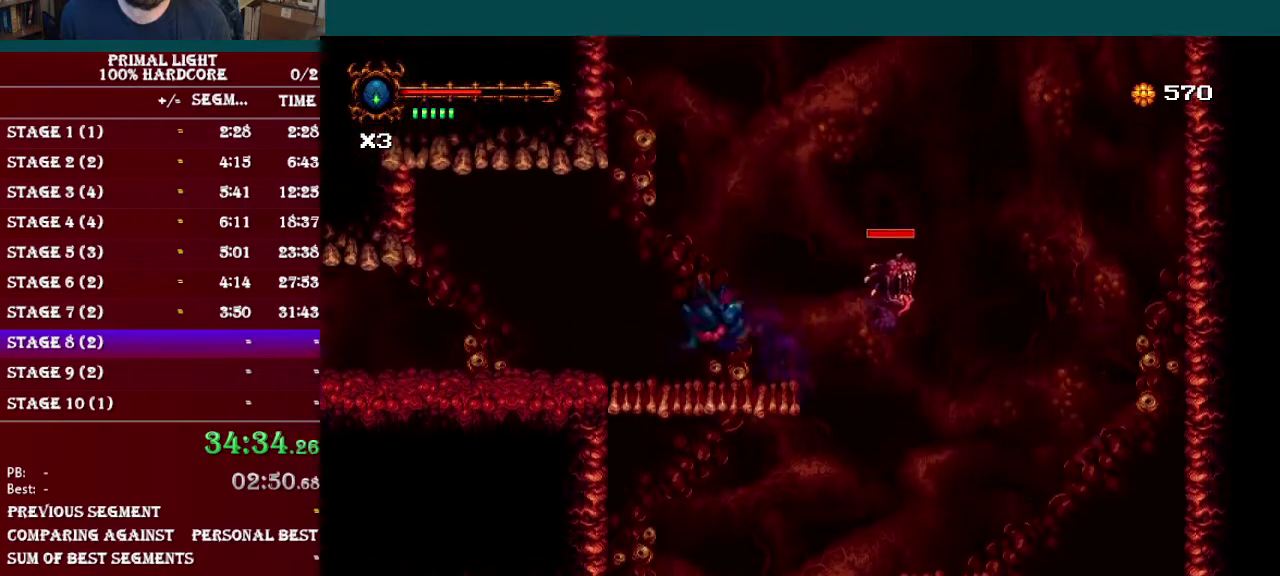
{"buttons": ["L1", "DPAD_DOWN", "DPAD_LEFT"], "events": [[84, "R1", "down"], [267, "R1", "up"], [301, "B", "up"], [417, "DPAD_DOWN", "down"], [467, "L1", "down"]]}
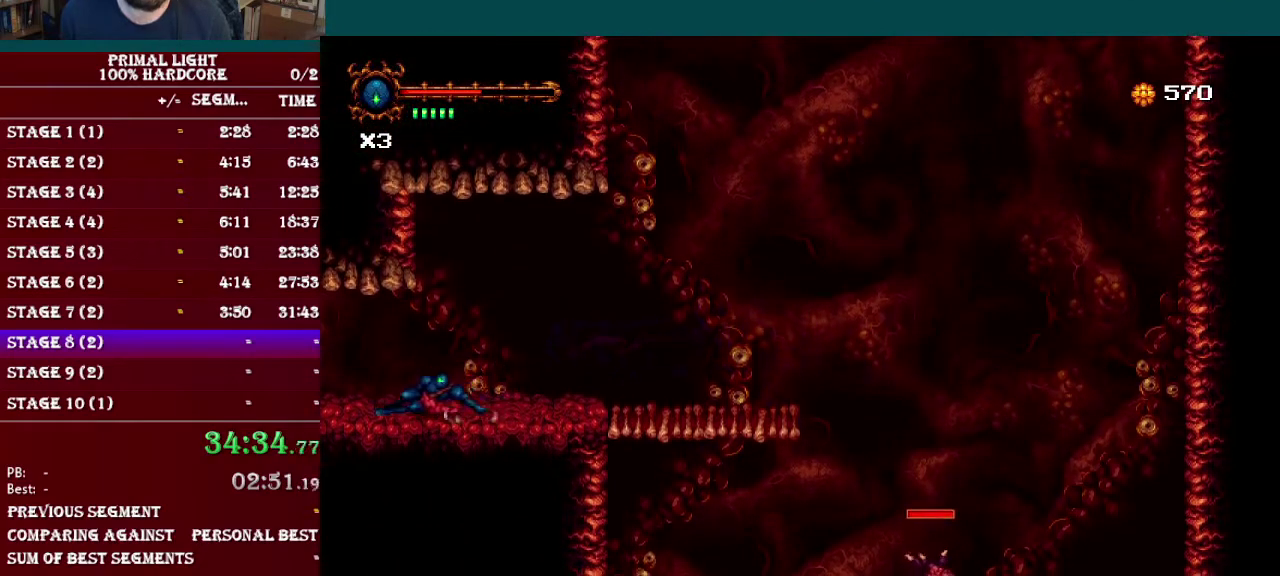
{"buttons": ["R1", "DPAD_DOWN", "DPAD_LEFT"], "events": [[167, "L1", "up"], [350, "R1", "down"]]}
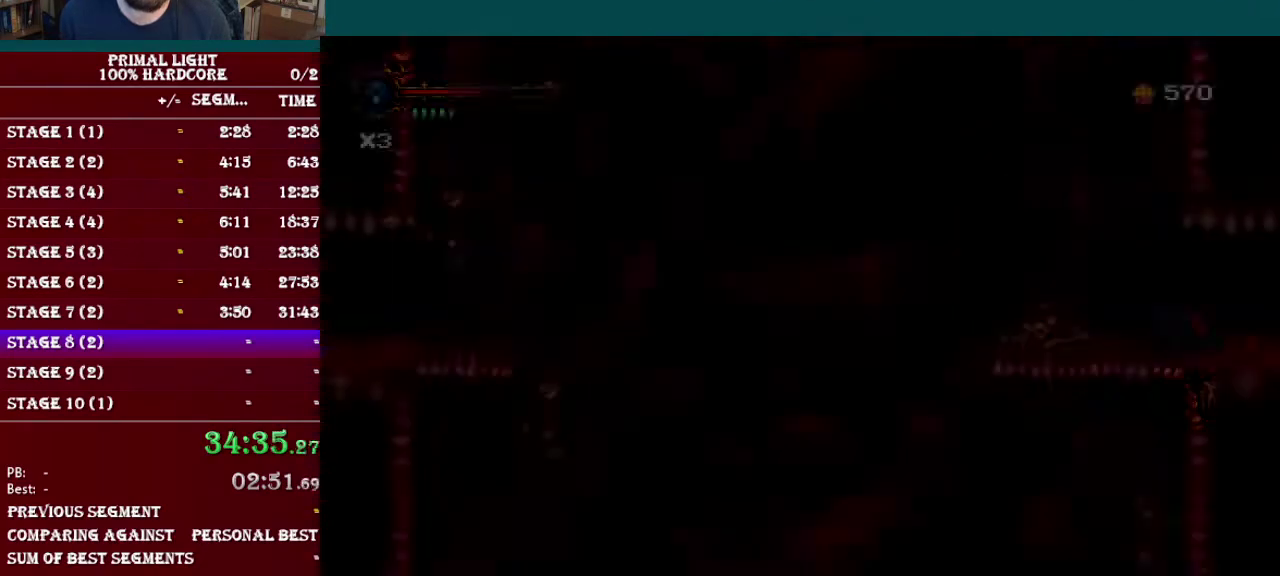
{"buttons": ["B", "DPAD_LEFT"], "events": [[34, "R1", "up"], [184, "L1", "down"], [367, "L1", "up"], [484, "B", "down"], [484, "DPAD_DOWN", "up"]]}